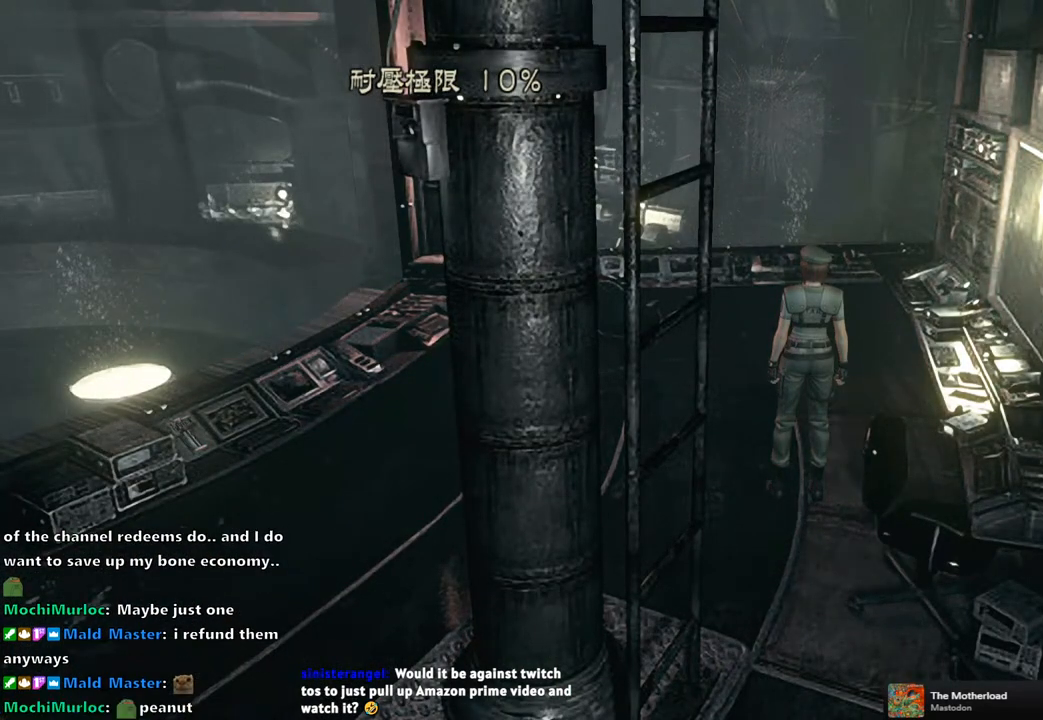
Gameplay with a controller (PlayStation layout); each line is a JSON object with the inputs held at the frame after it (dt_ms = milliseconds from this image to that frame). "button_events" lists button changes between this image and that frame as [ms after this image, input, new state], when the widget could be followed in between (sticks are given only as held states). This document gives stick clicks only as held states, not as events.
{"dt_ms": 500, "buttons": [], "left_stick": "down-right", "right_stick": "center", "button_events": []}
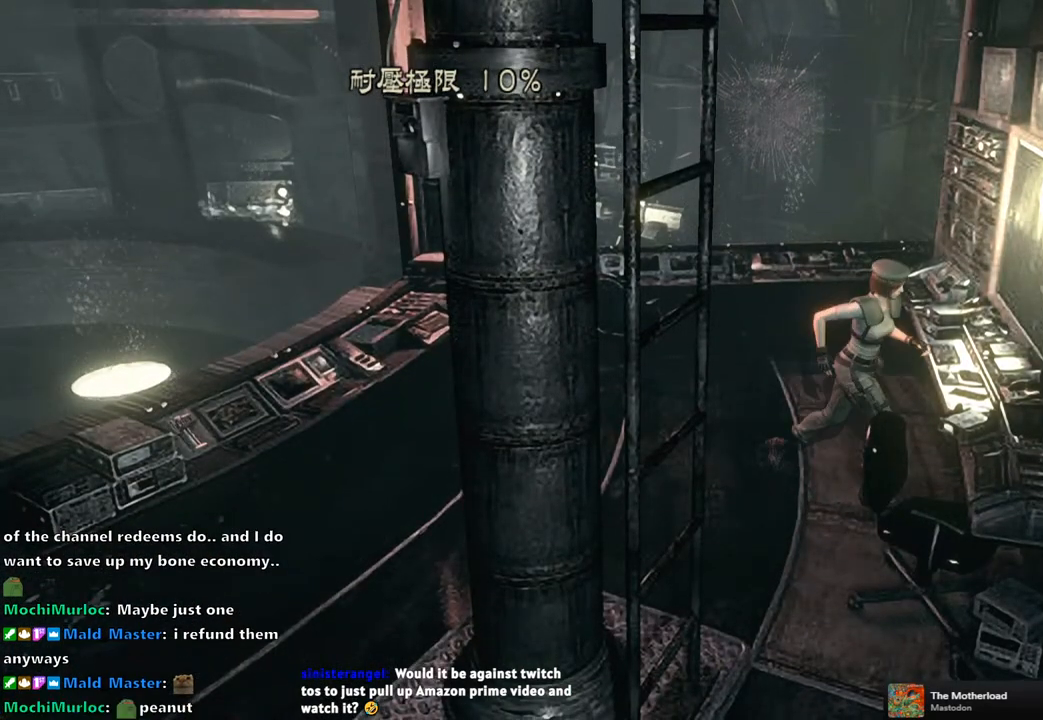
{"dt_ms": 1000, "buttons": ["CROSS"], "left_stick": "center", "right_stick": "center", "button_events": [[667, "CROSS", "down"], [783, "CROSS", "up"], [1000, "CROSS", "down"]]}
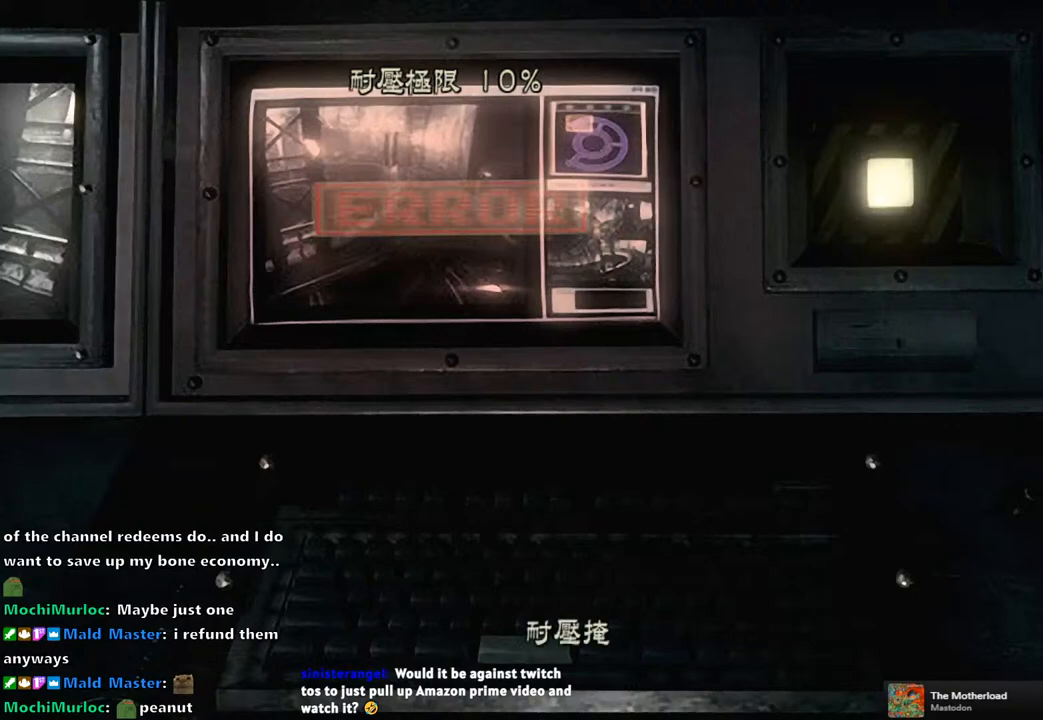
{"dt_ms": 500, "buttons": [], "left_stick": "center", "right_stick": "center", "button_events": [[83, "CROSS", "up"], [183, "CROSS", "down"], [250, "CROSS", "up"]]}
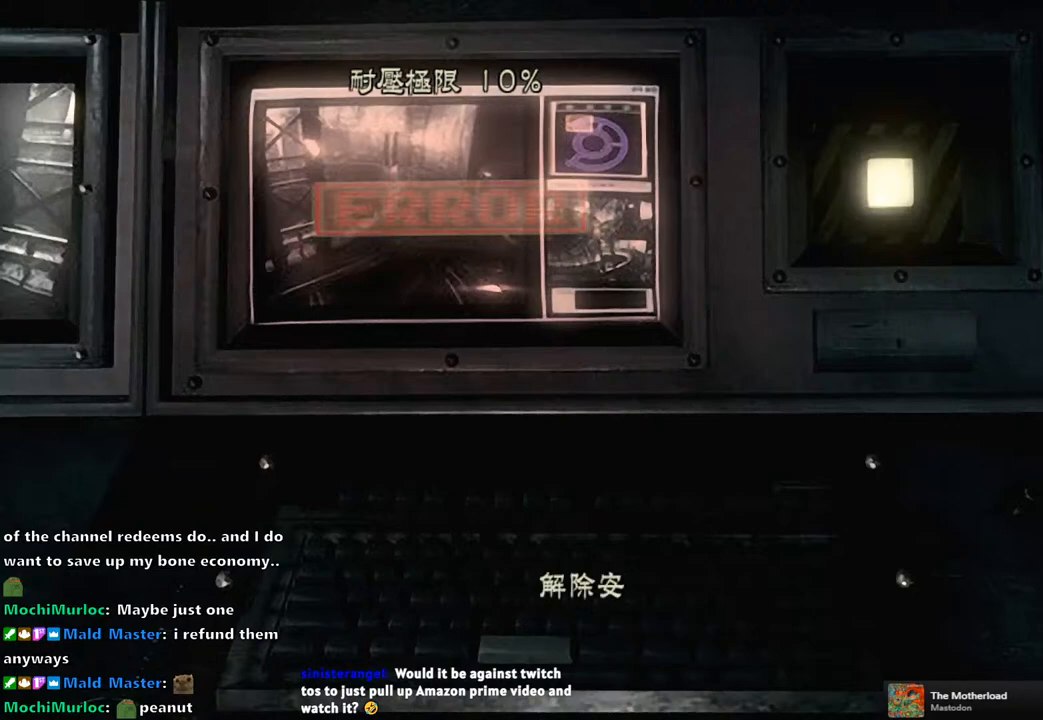
{"dt_ms": 500, "buttons": [], "left_stick": "center", "right_stick": "center", "button_events": [[17, "CROSS", "down"], [100, "CROSS", "up"], [283, "CROSS", "down"], [383, "CROSS", "up"]]}
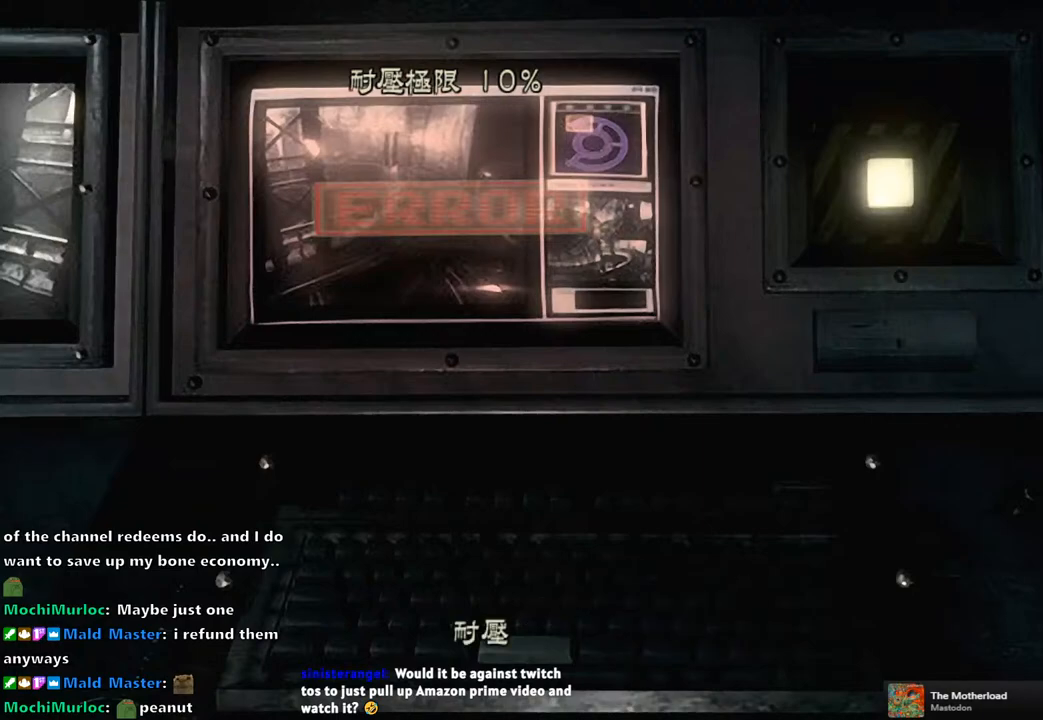
{"dt_ms": 500, "buttons": [], "left_stick": "center", "right_stick": "center", "button_events": [[133, "CROSS", "down"], [233, "CROSS", "up"], [400, "CROSS", "down"], [500, "CROSS", "up"]]}